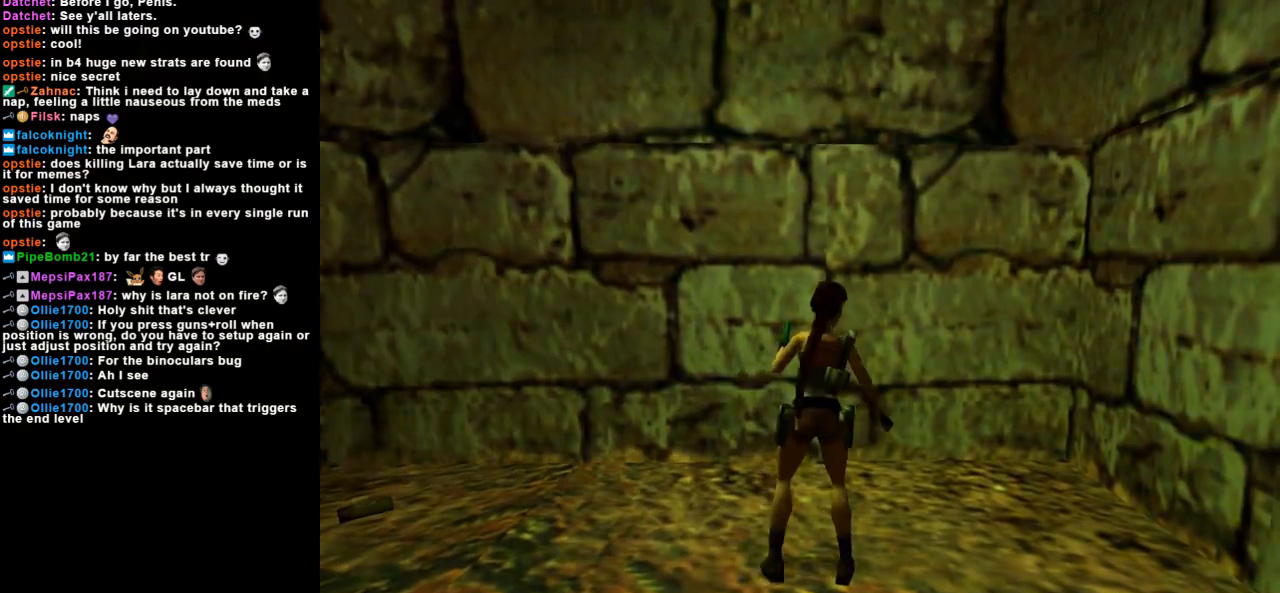
Gameplay with keyboard; each line is a JSON object with the keys held at the frame after it. "events" lists presses ("down") and releases ("up") of "action", "dash", "down", "duck", "flare", "guns", "inv", "jump", "left", "lmed", "look", "lstep", "pause", "right", "roll", "roll2", "rstep", "up" and "walk" between this image and that frame as [ms after this image, input, new state], when the widget could be followed in between. No other keys are recorded. Mouse input is not recorded. Key names are as the overlay labels them; some are game actions (e.g. jump) rather than physical keys.
{"keys": [], "events": [[67, "right", "up"]]}
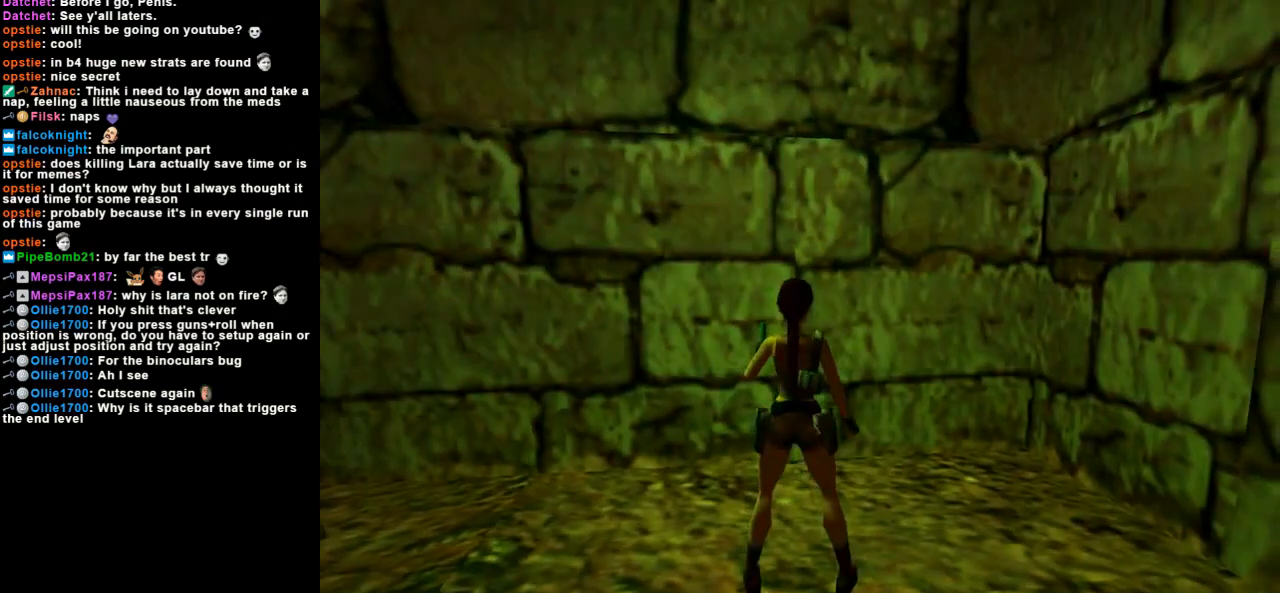
{"keys": [], "events": []}
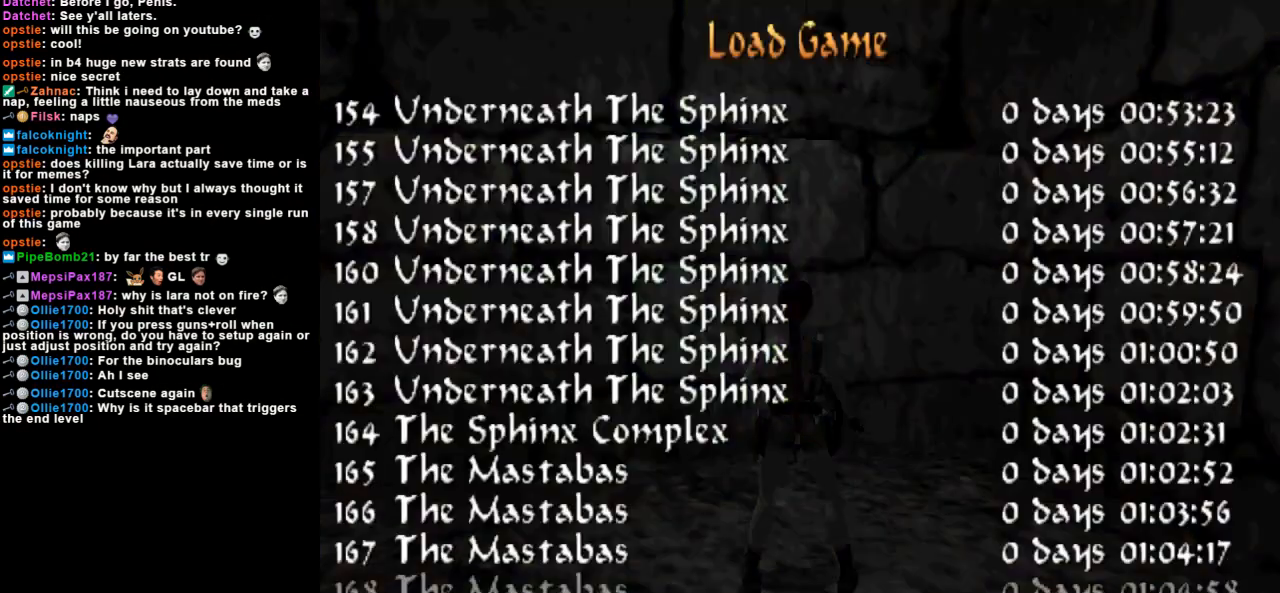
{"keys": [], "events": []}
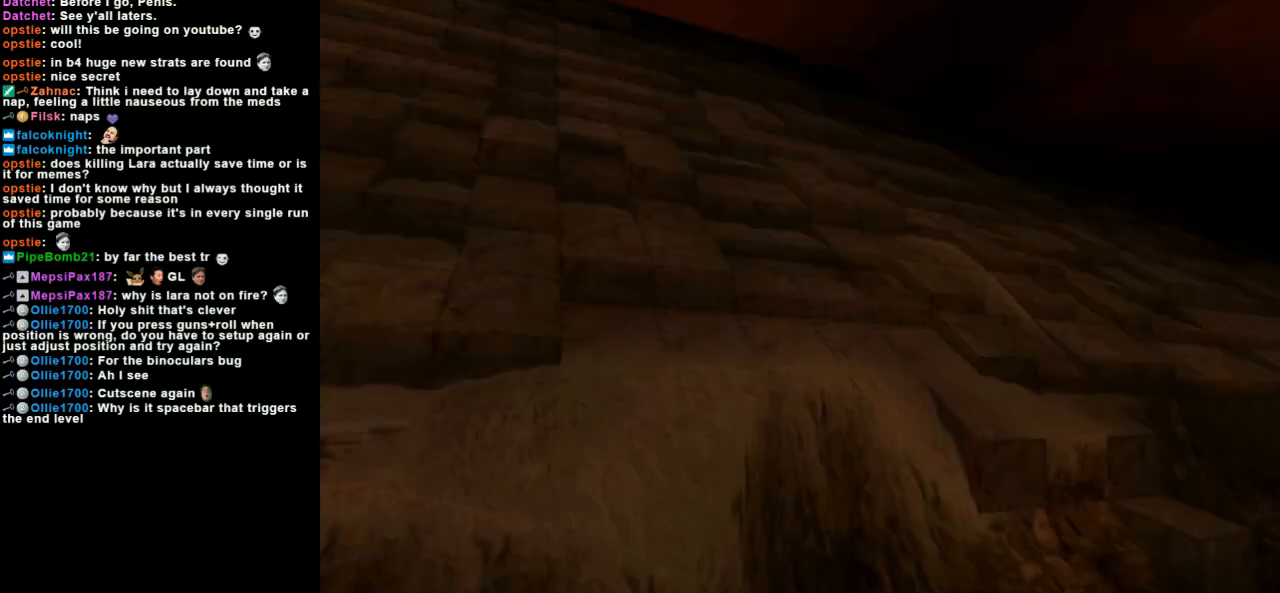
{"keys": [], "events": []}
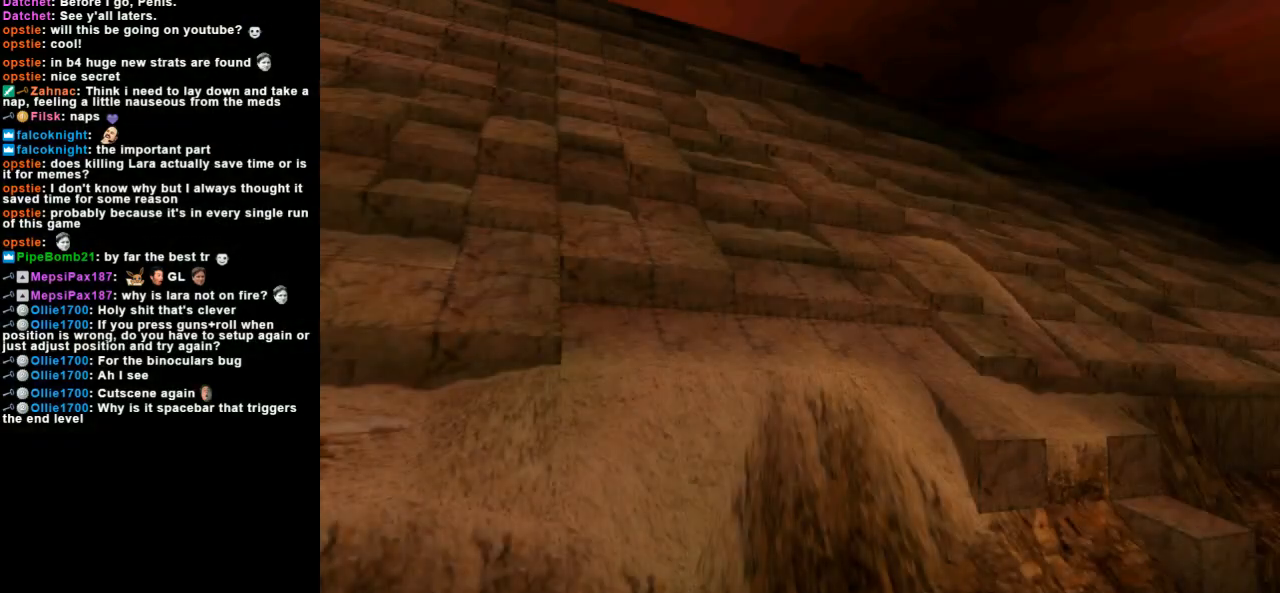
{"keys": [], "events": []}
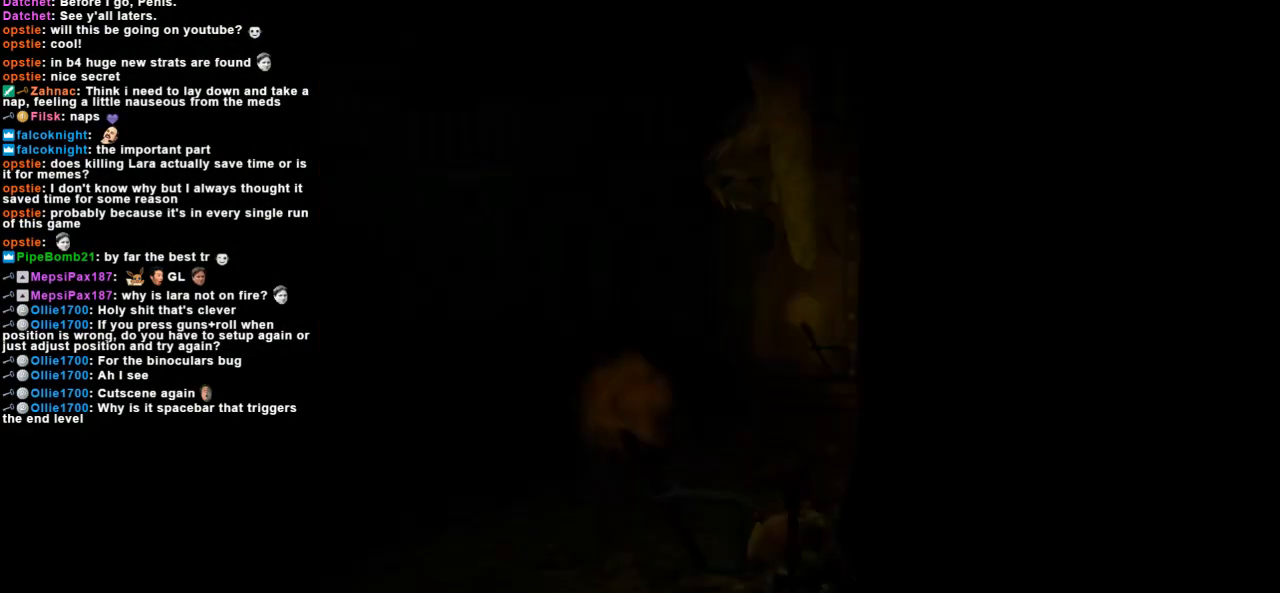
{"keys": [], "events": []}
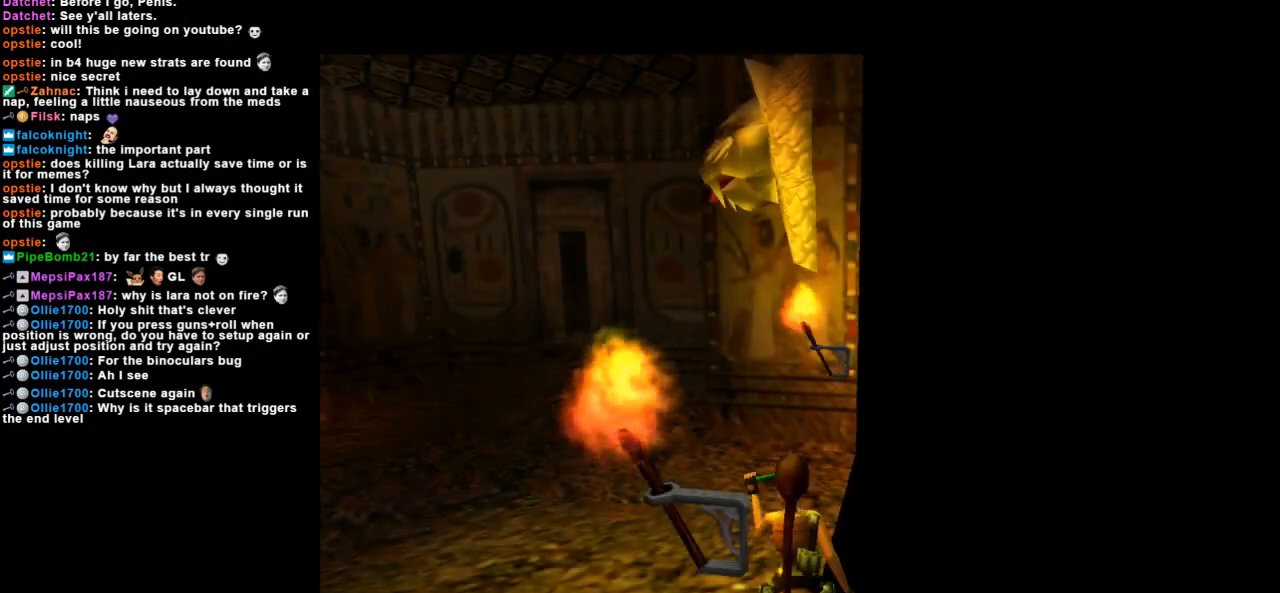
{"keys": ["right"], "events": [[400, "right", "down"]]}
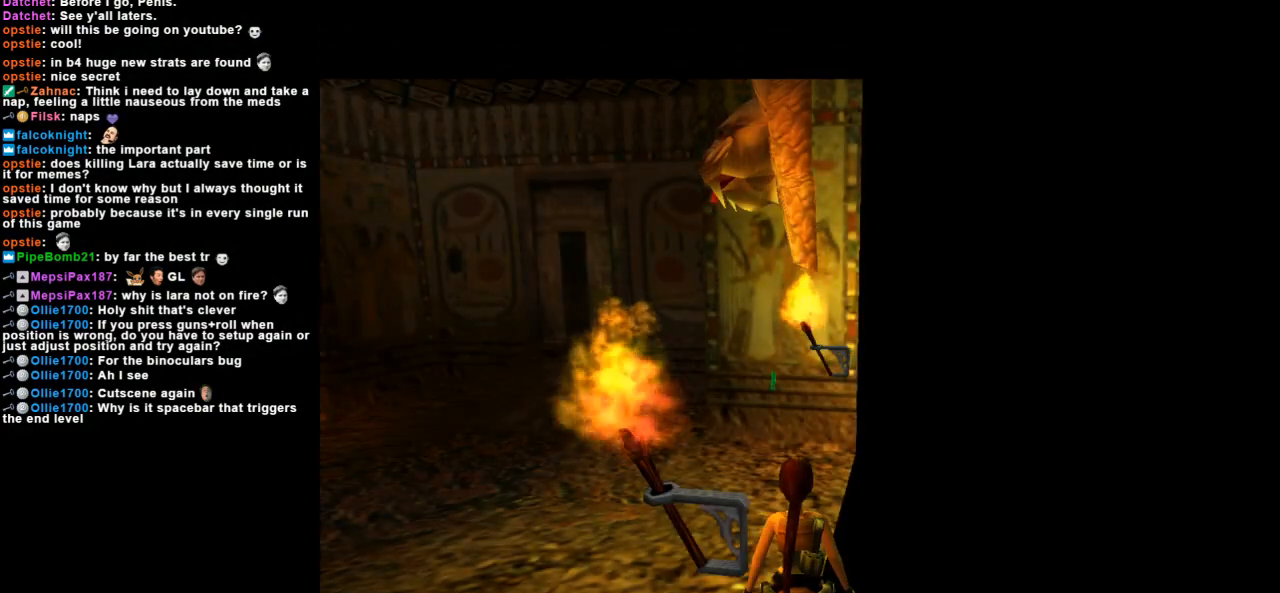
{"keys": ["right"], "events": [[133, "right", "up"], [400, "right", "down"]]}
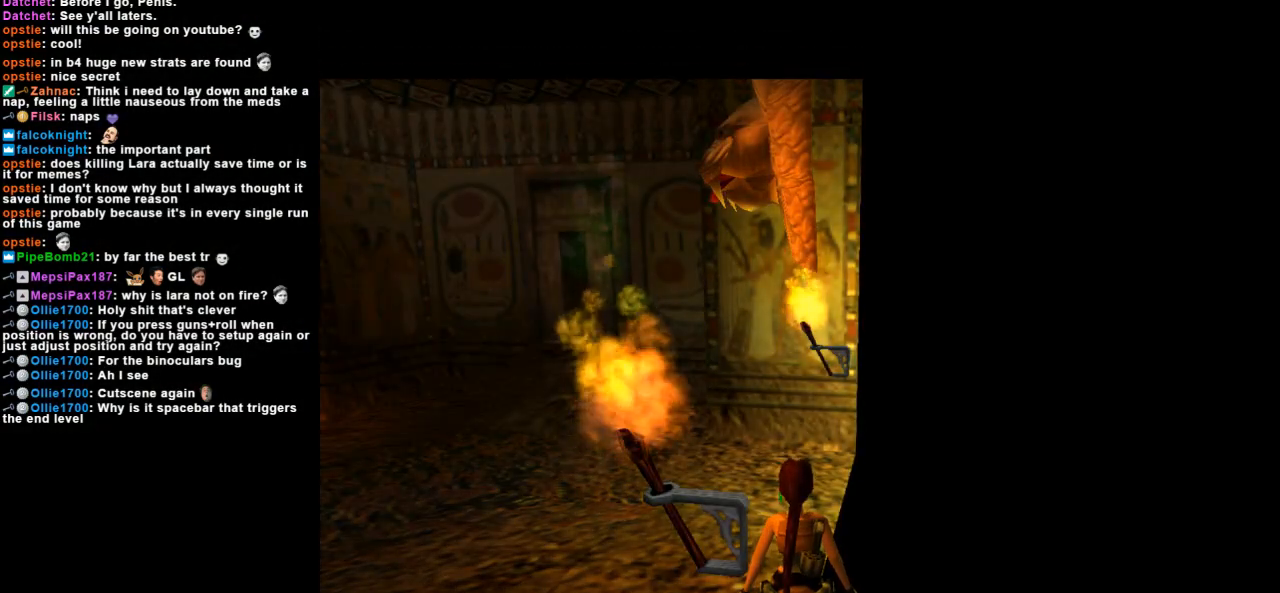
{"keys": ["left"], "events": [[433, "left", "down"], [433, "right", "up"]]}
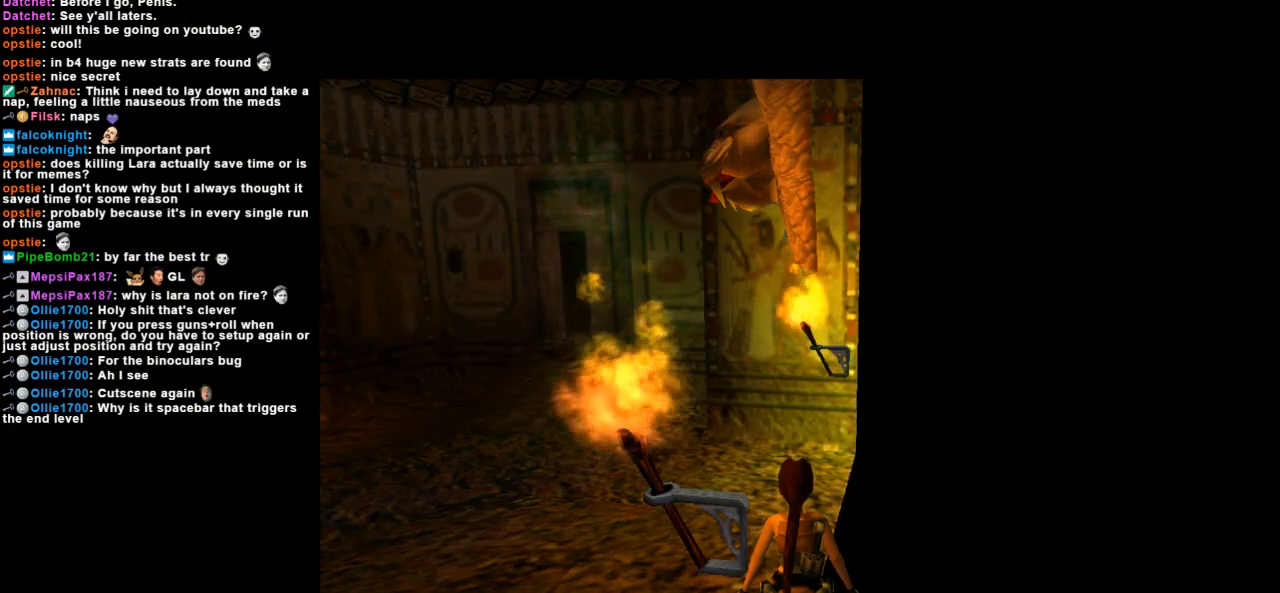
{"keys": ["left"], "events": []}
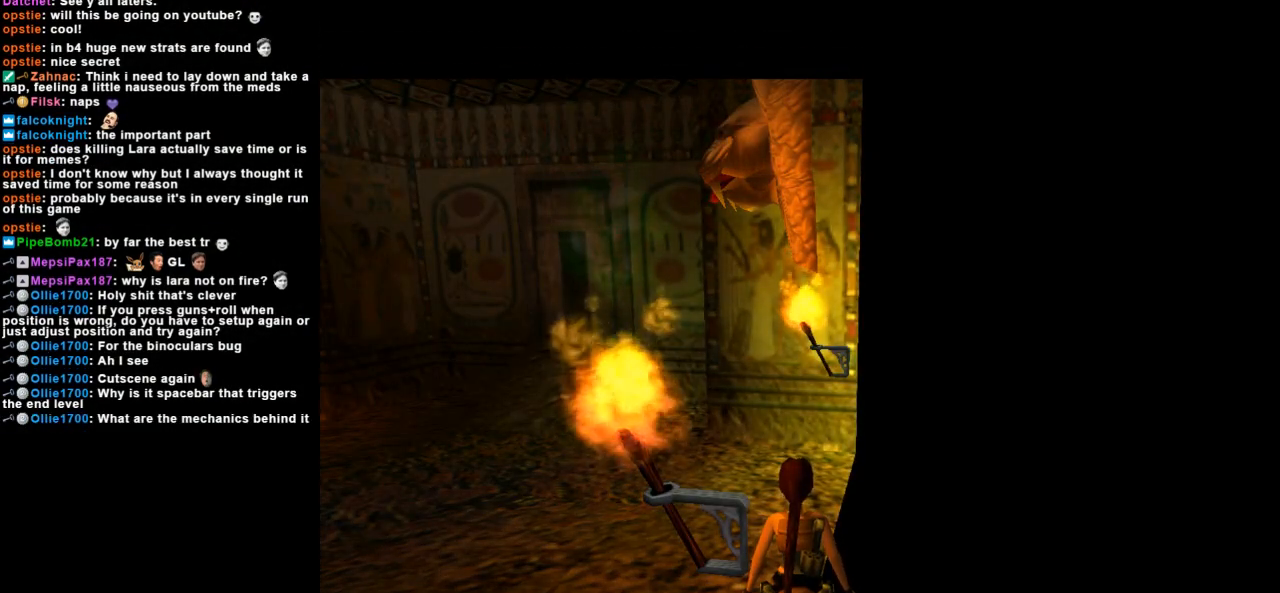
{"keys": ["left"], "events": [[100, "left", "up"], [433, "left", "down"]]}
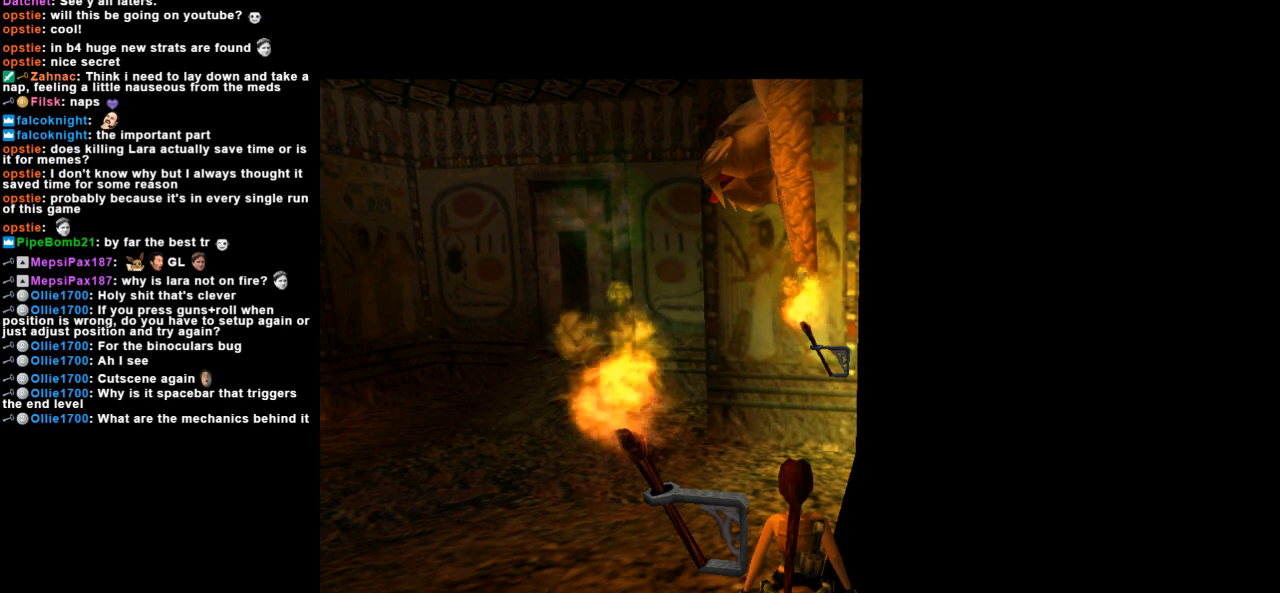
{"keys": ["left"], "events": [[167, "action", "down"], [300, "left", "up"], [367, "action", "up"], [467, "left", "down"]]}
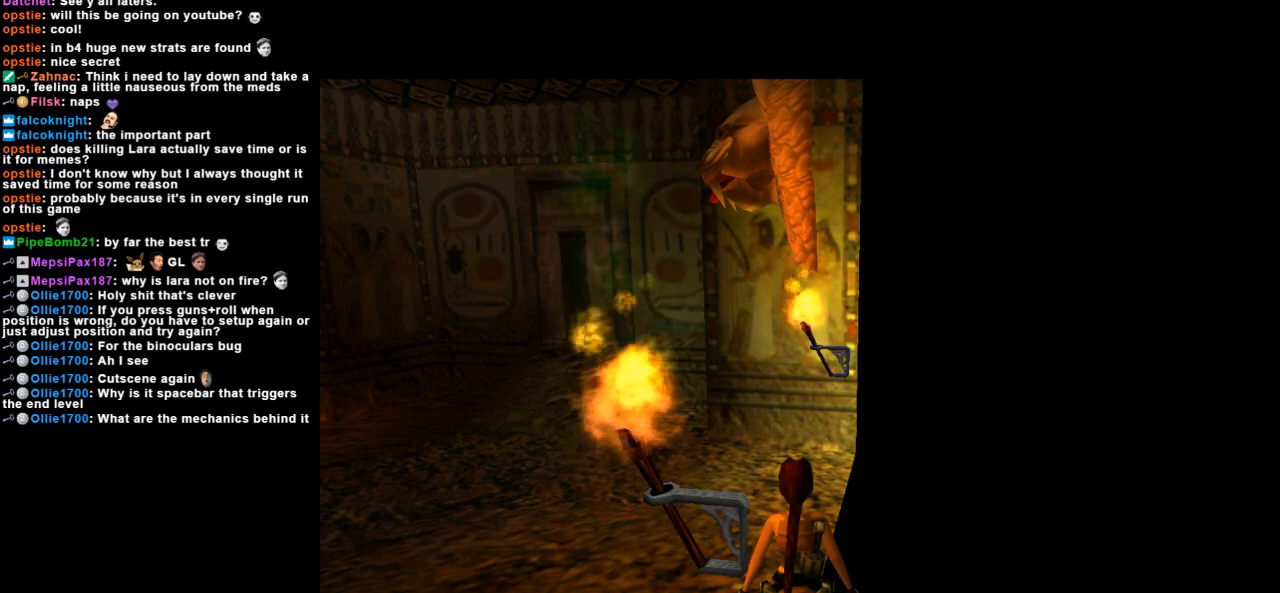
{"keys": [], "events": [[167, "left", "up"], [200, "inv", "down"], [400, "inv", "up"]]}
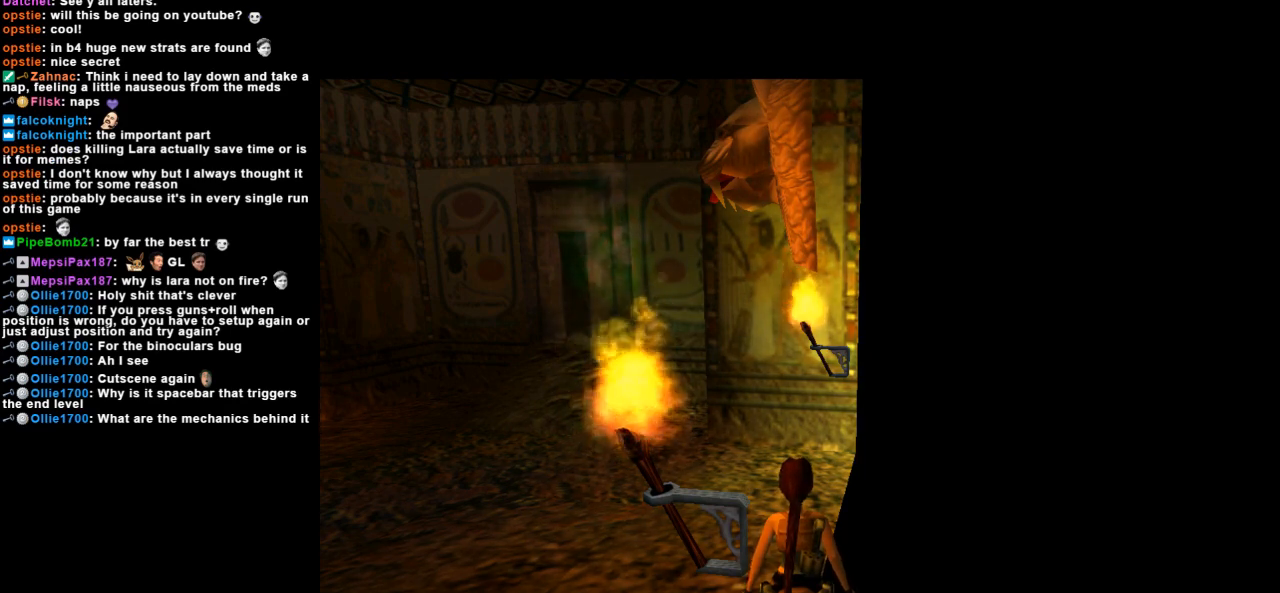
{"keys": ["look"], "events": [[67, "inv", "down"], [200, "inv", "up"], [267, "right", "down"], [433, "right", "up"], [500, "look", "down"]]}
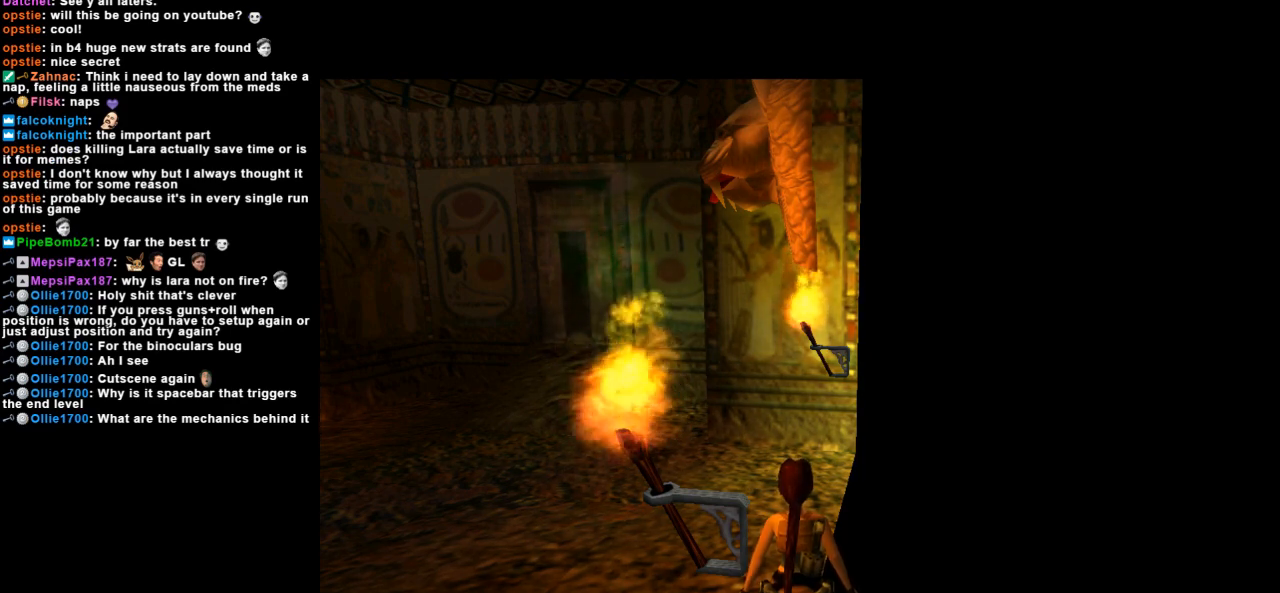
{"keys": ["left"], "events": [[200, "look", "up"], [433, "left", "down"]]}
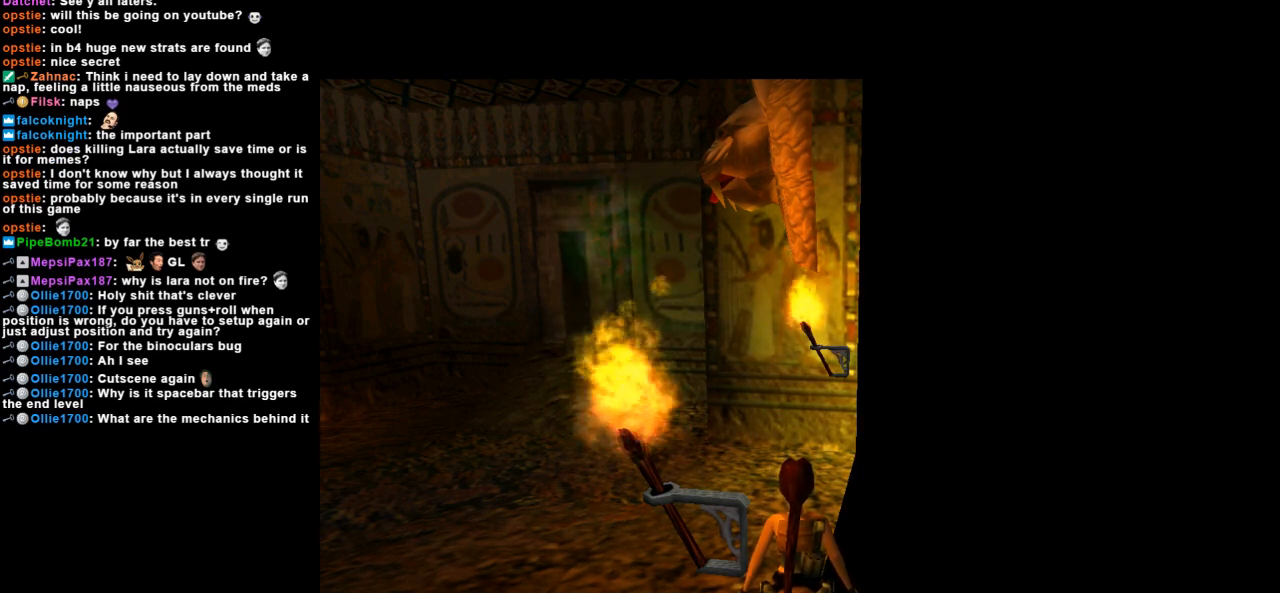
{"keys": [], "events": [[200, "left", "up"], [200, "look", "down"], [367, "look", "up"]]}
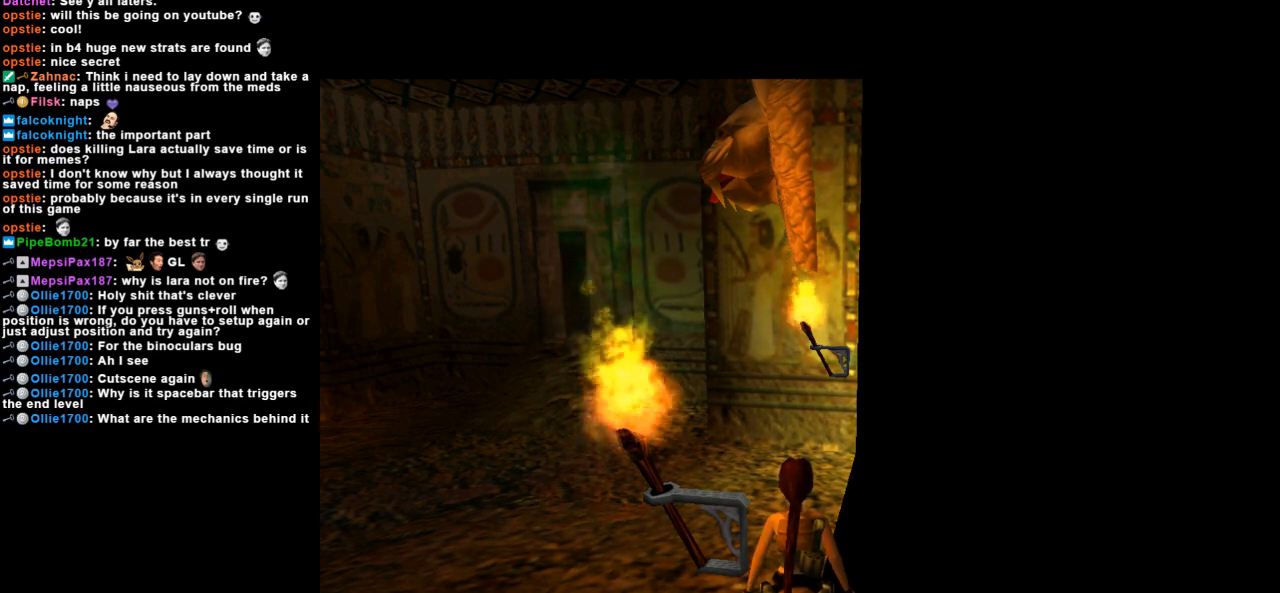
{"keys": [], "events": [[233, "look", "down"], [500, "look", "up"]]}
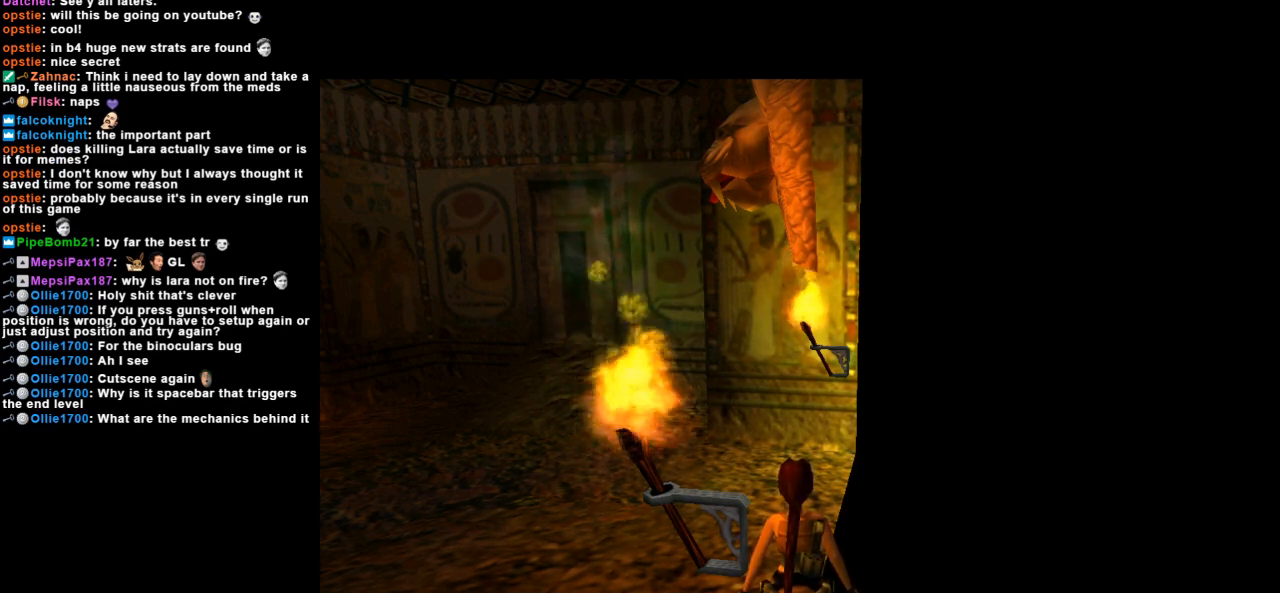
{"keys": [], "events": []}
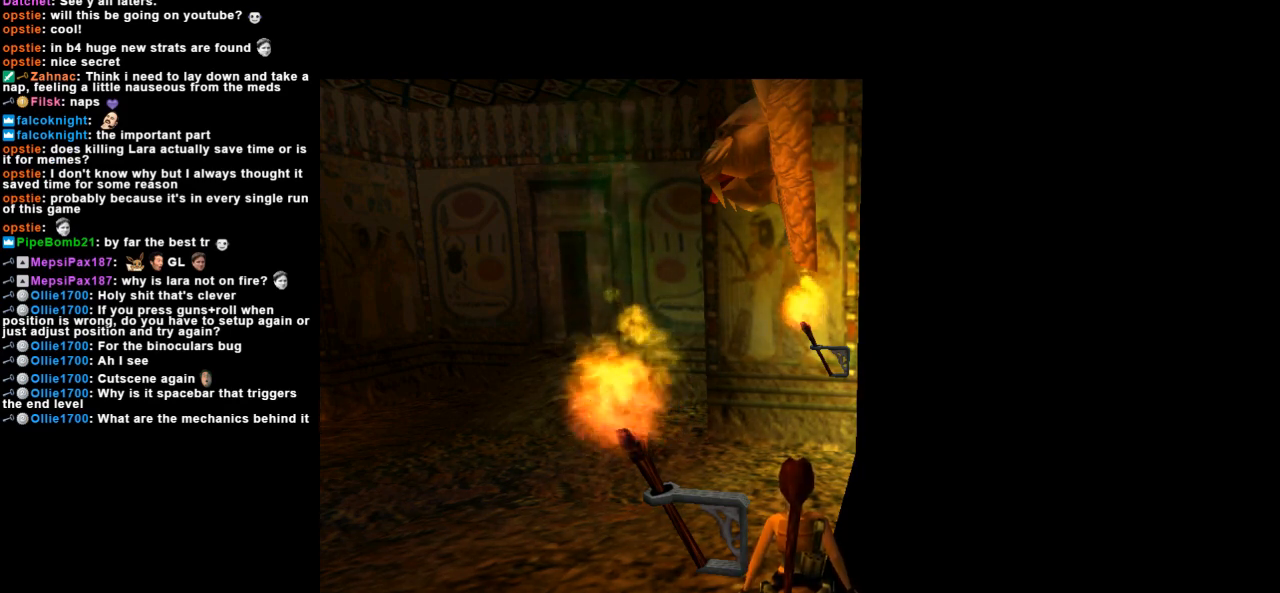
{"keys": [], "events": [[100, "right", "down"], [300, "right", "up"]]}
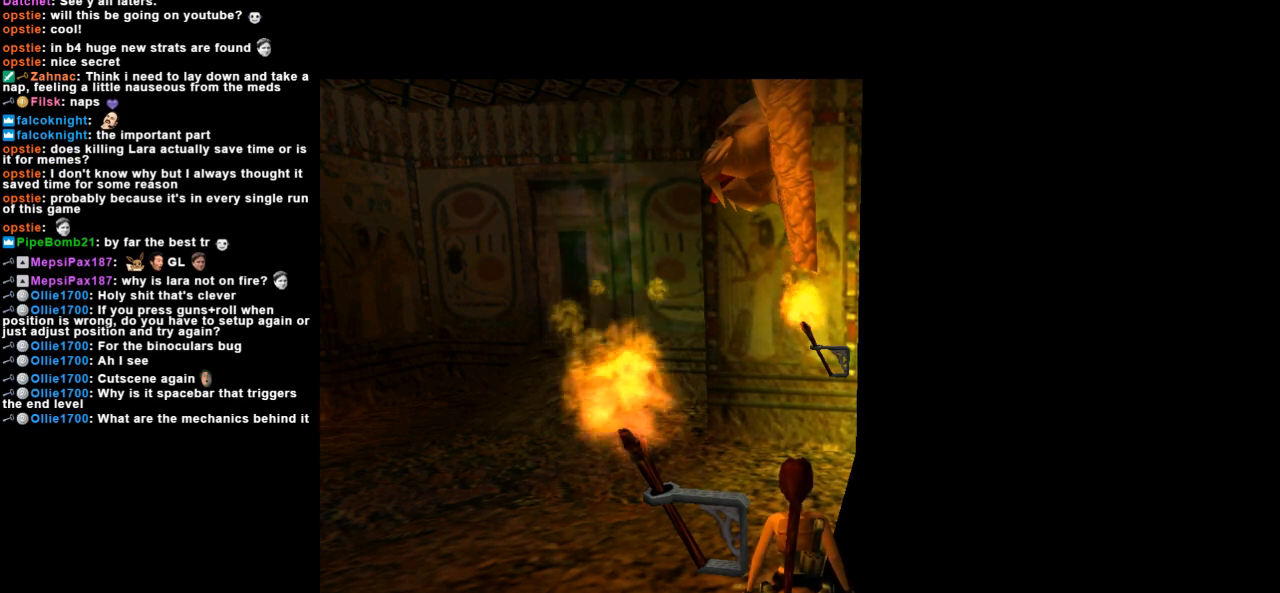
{"keys": [], "events": []}
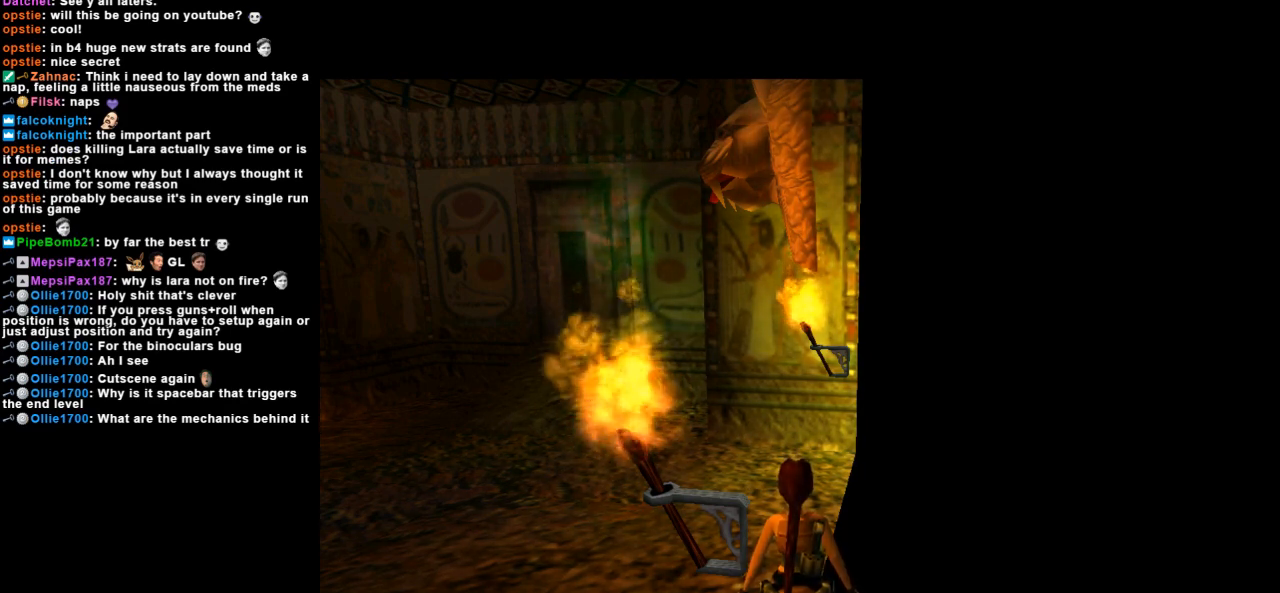
{"keys": [], "events": [[67, "right", "down"], [100, "look", "down"], [167, "right", "up"], [233, "look", "up"], [333, "look", "down"], [467, "look", "up"]]}
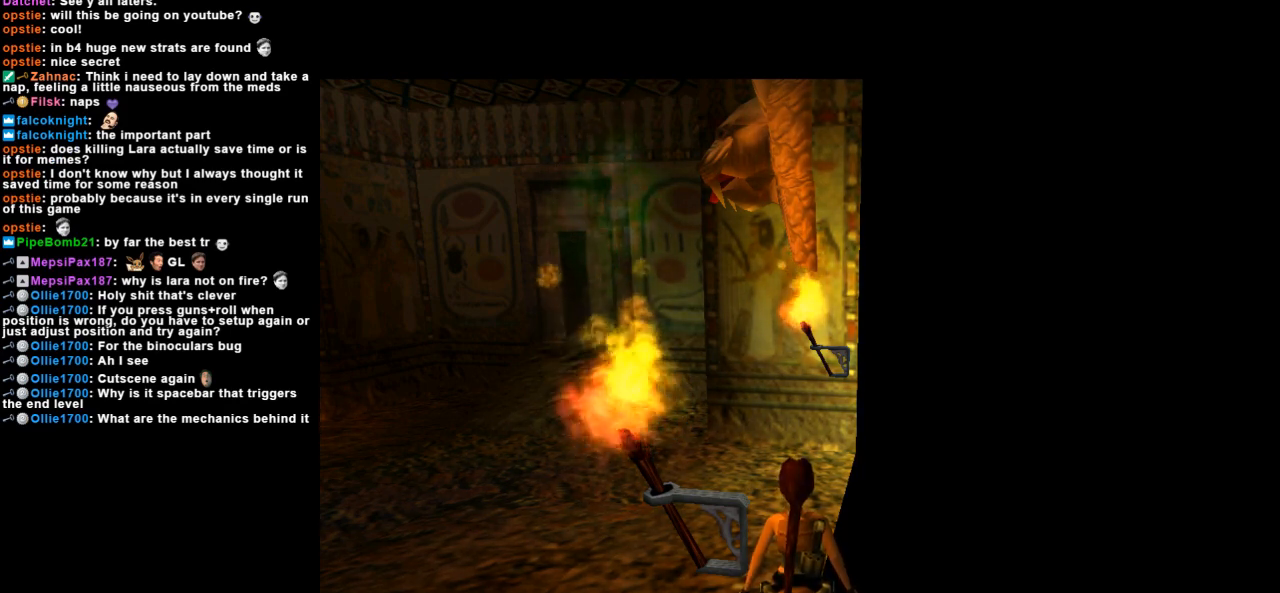
{"keys": ["look"], "events": [[100, "look", "down"], [200, "look", "up"], [300, "look", "down"], [400, "look", "up"], [467, "look", "down"]]}
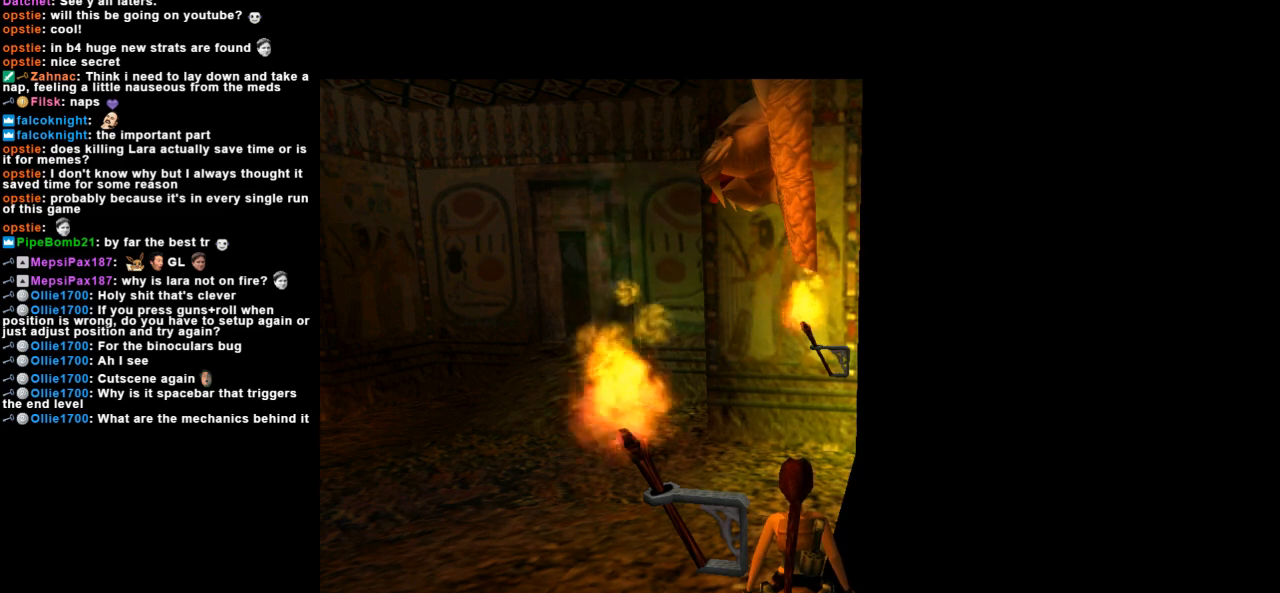
{"keys": [], "events": [[100, "look", "up"], [167, "look", "down"], [267, "look", "up"], [400, "look", "down"], [500, "look", "up"]]}
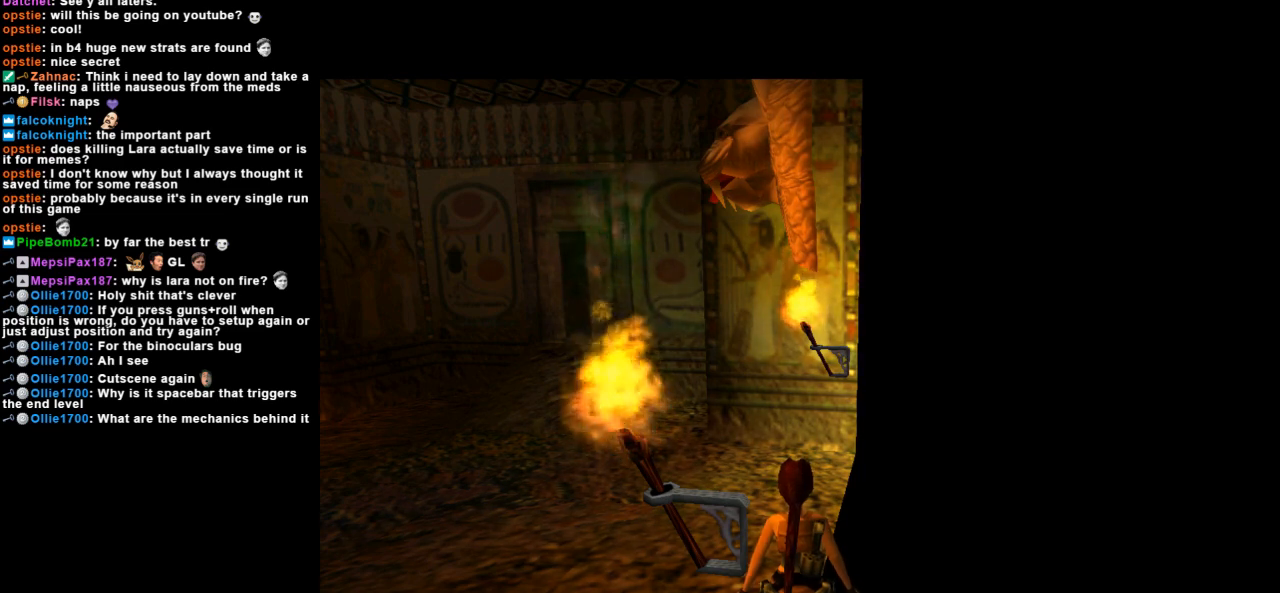
{"keys": [], "events": [[133, "look", "down"], [300, "look", "up"]]}
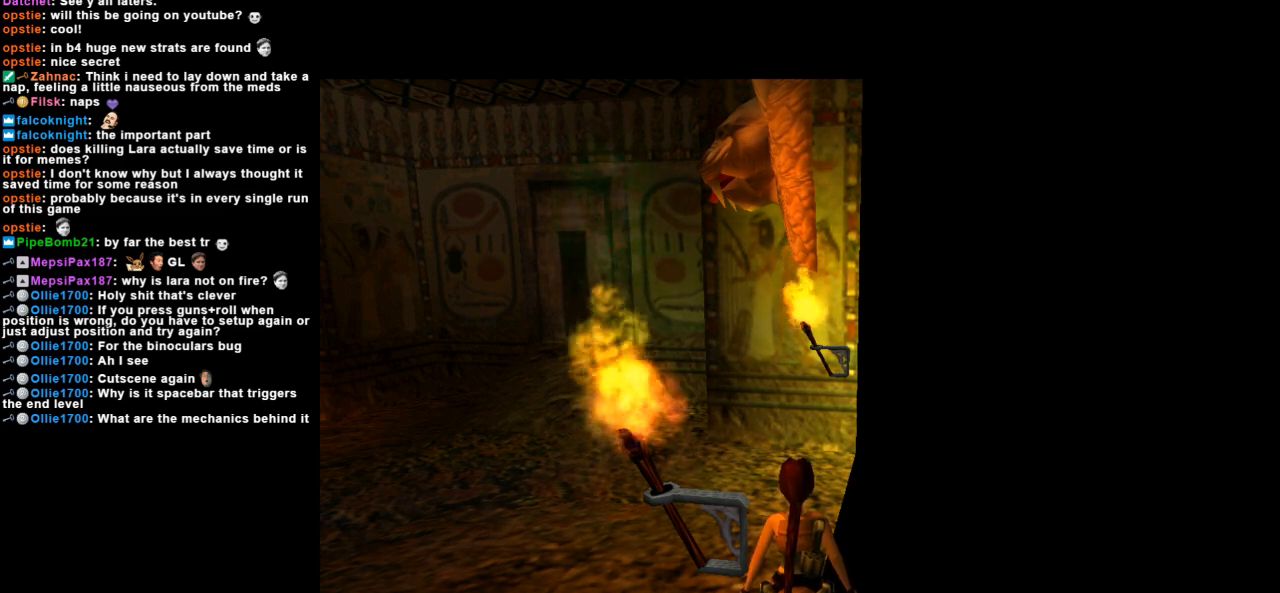
{"keys": [], "events": []}
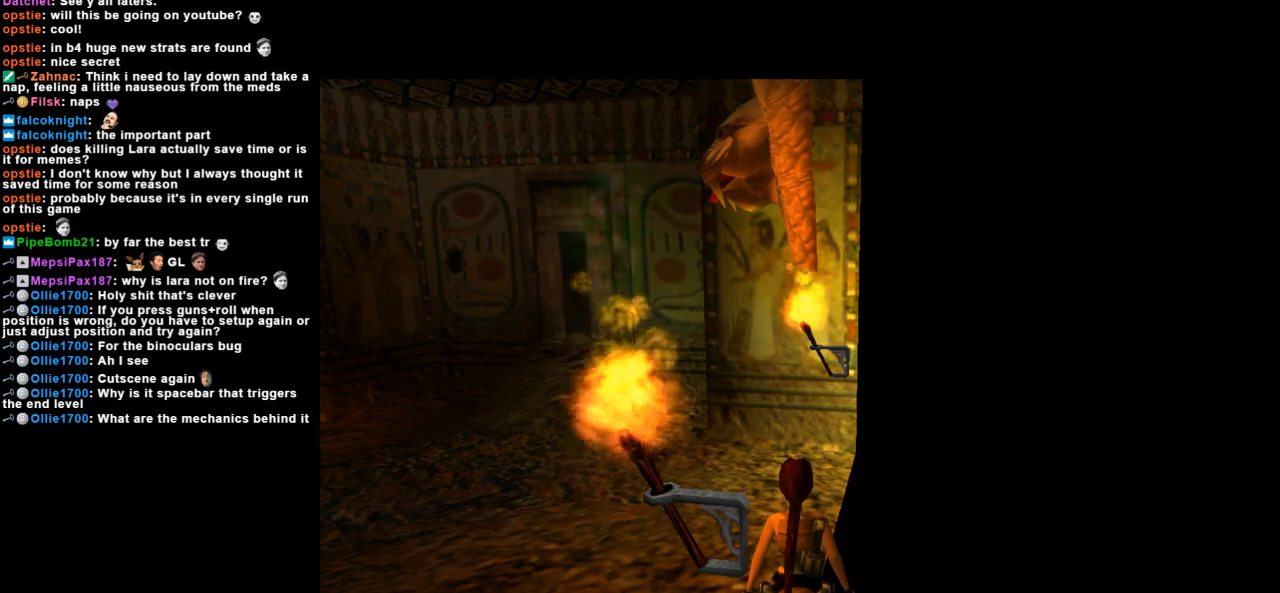
{"keys": ["right", "up"], "events": [[67, "look", "down"], [200, "look", "up"], [333, "look", "down"], [433, "right", "down"], [467, "up", "down"], [500, "look", "up"]]}
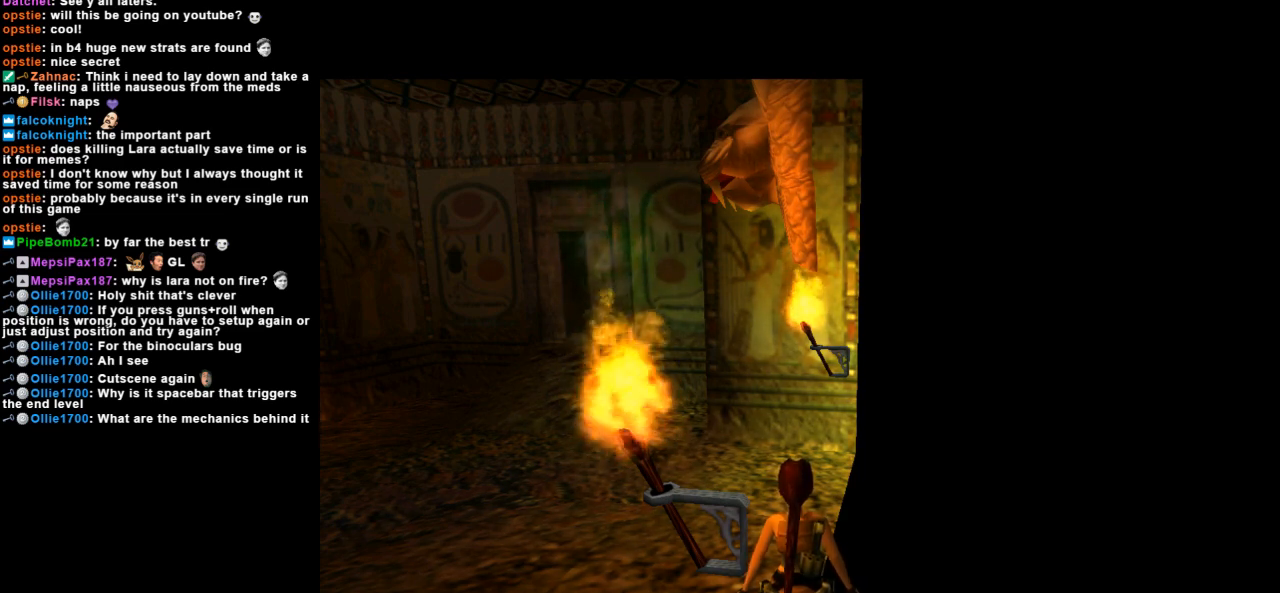
{"keys": ["left", "up"], "events": [[133, "look", "down"], [167, "right", "up"], [200, "left", "down"], [233, "up", "up"], [267, "look", "up"], [333, "look", "down"], [333, "right", "down"], [367, "left", "up"], [367, "up", "down"], [500, "left", "down"], [500, "look", "up"], [500, "right", "up"]]}
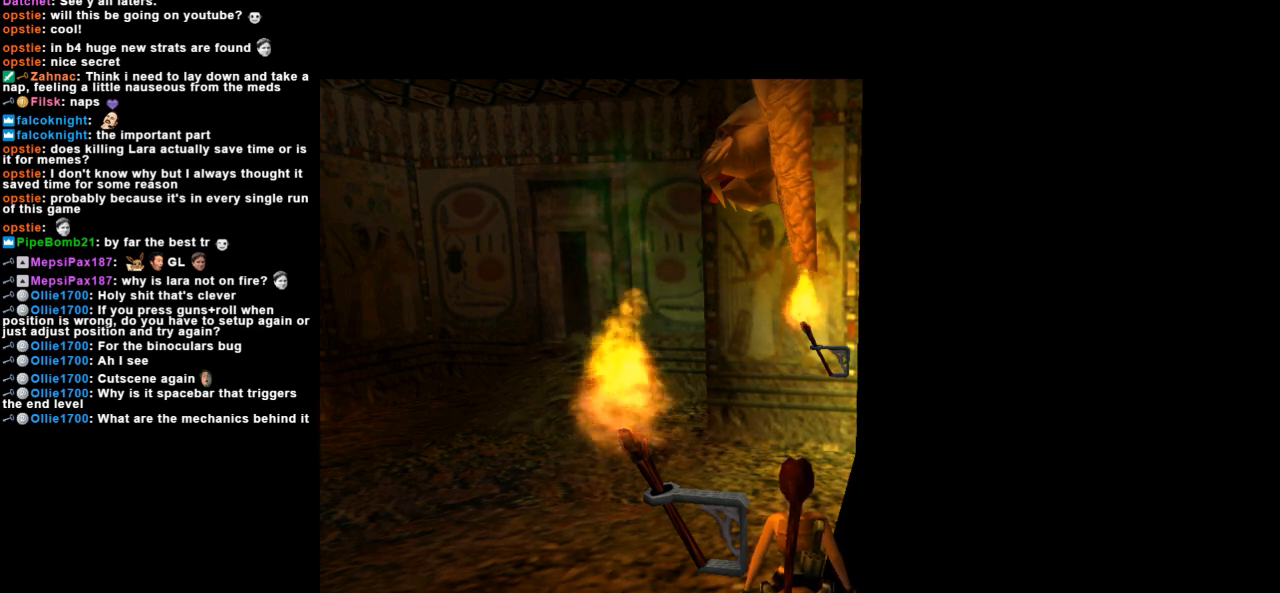
{"keys": ["left", "up"], "events": [[67, "look", "down"], [133, "left", "up"], [133, "right", "down"], [233, "left", "down"], [233, "look", "up"], [267, "right", "up"], [300, "up", "up"], [333, "look", "down"], [367, "left", "up"], [367, "right", "down"], [367, "up", "down"], [433, "look", "up"], [467, "left", "down"], [500, "right", "up"]]}
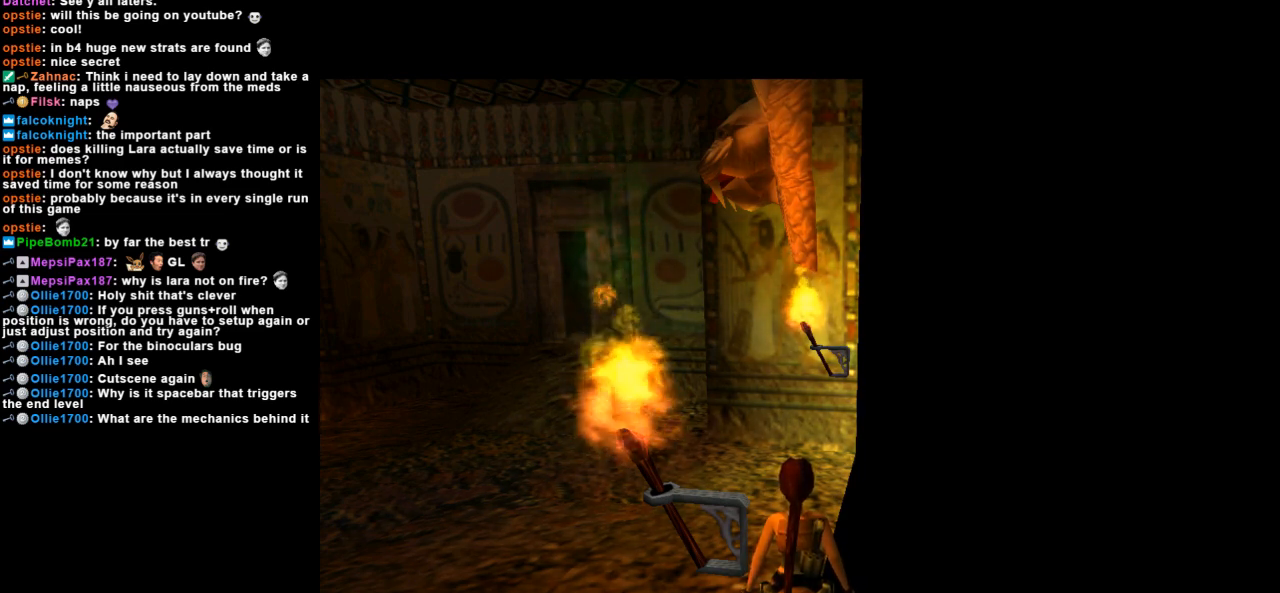
{"keys": [], "events": [[33, "up", "up"], [67, "left", "up"]]}